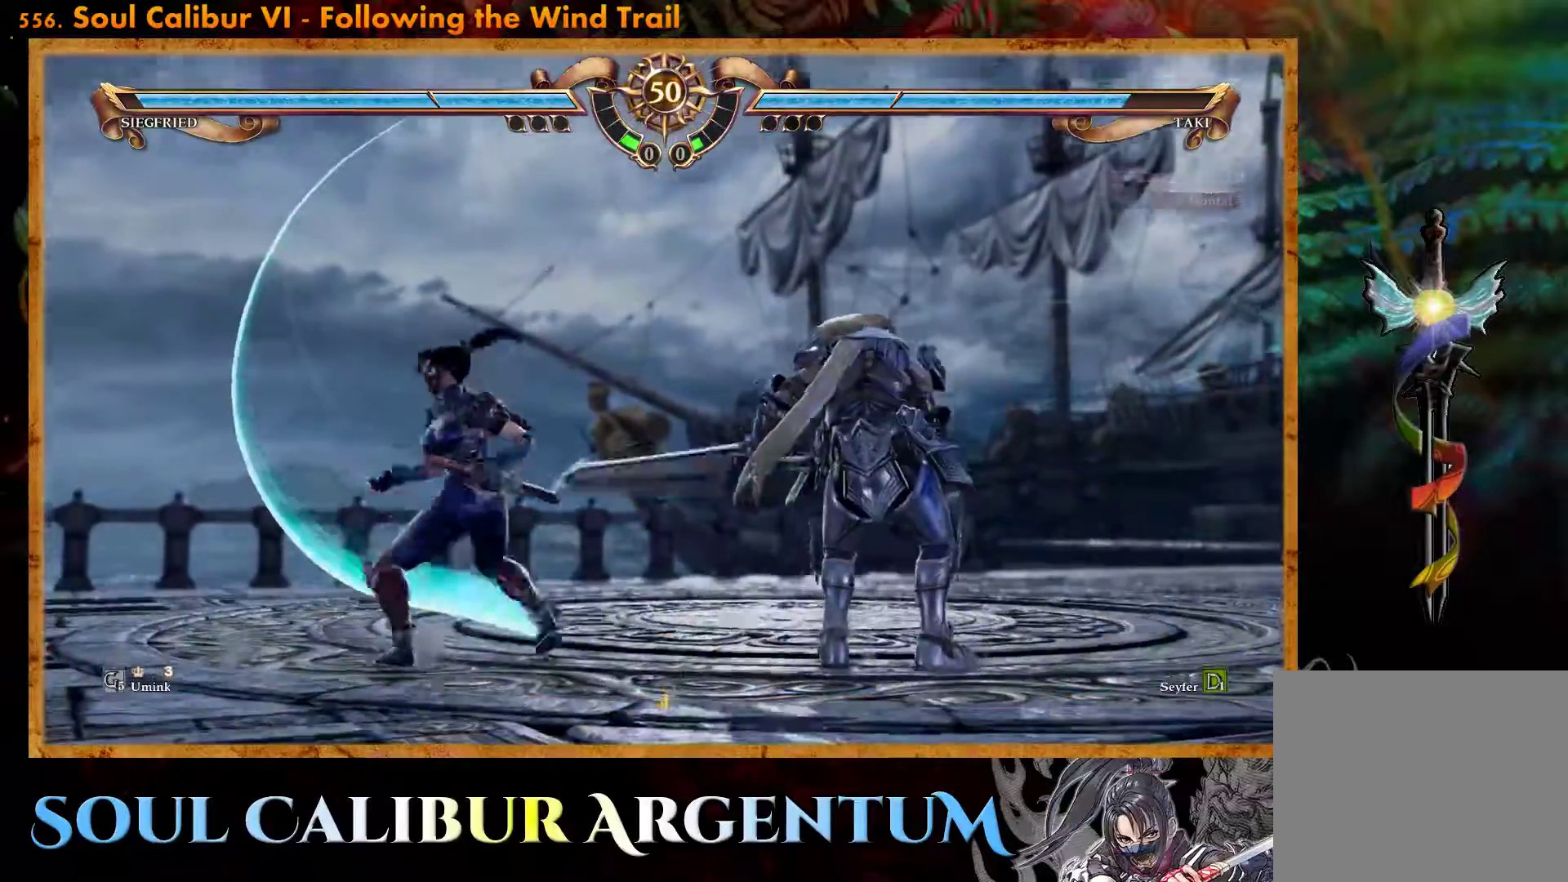
Gameplay with a controller (PlayStation layout); each line is a JSON object with the inputs held at the frame after it. "events" lists button and stick changes between this image and that frame as [ms after this image, input, new state], when the widget could be followed in between. Not read: left_stick right_stick.
{"buttons": [], "events": [[100, "CIRCLE", "down"], [200, "CIRCLE", "up"], [267, "CIRCLE", "down"], [367, "CIRCLE", "up"], [433, "CIRCLE", "down"], [483, "CIRCLE", "up"]]}
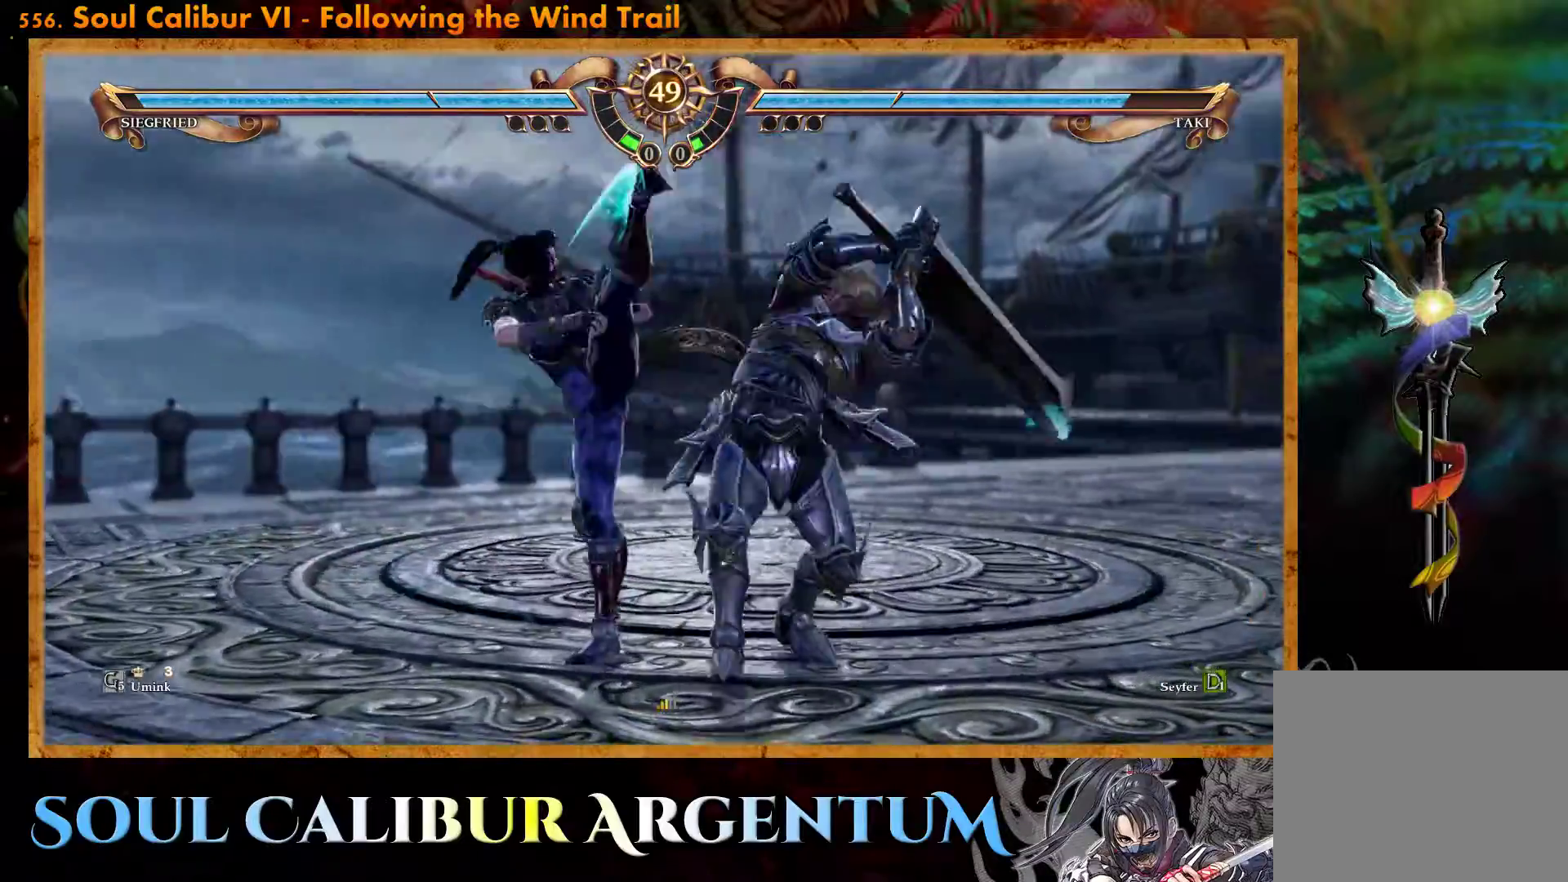
{"buttons": ["DPAD_RIGHT"], "events": [[417, "SQUARE", "down"], [467, "DPAD_RIGHT", "down"], [500, "SQUARE", "up"]]}
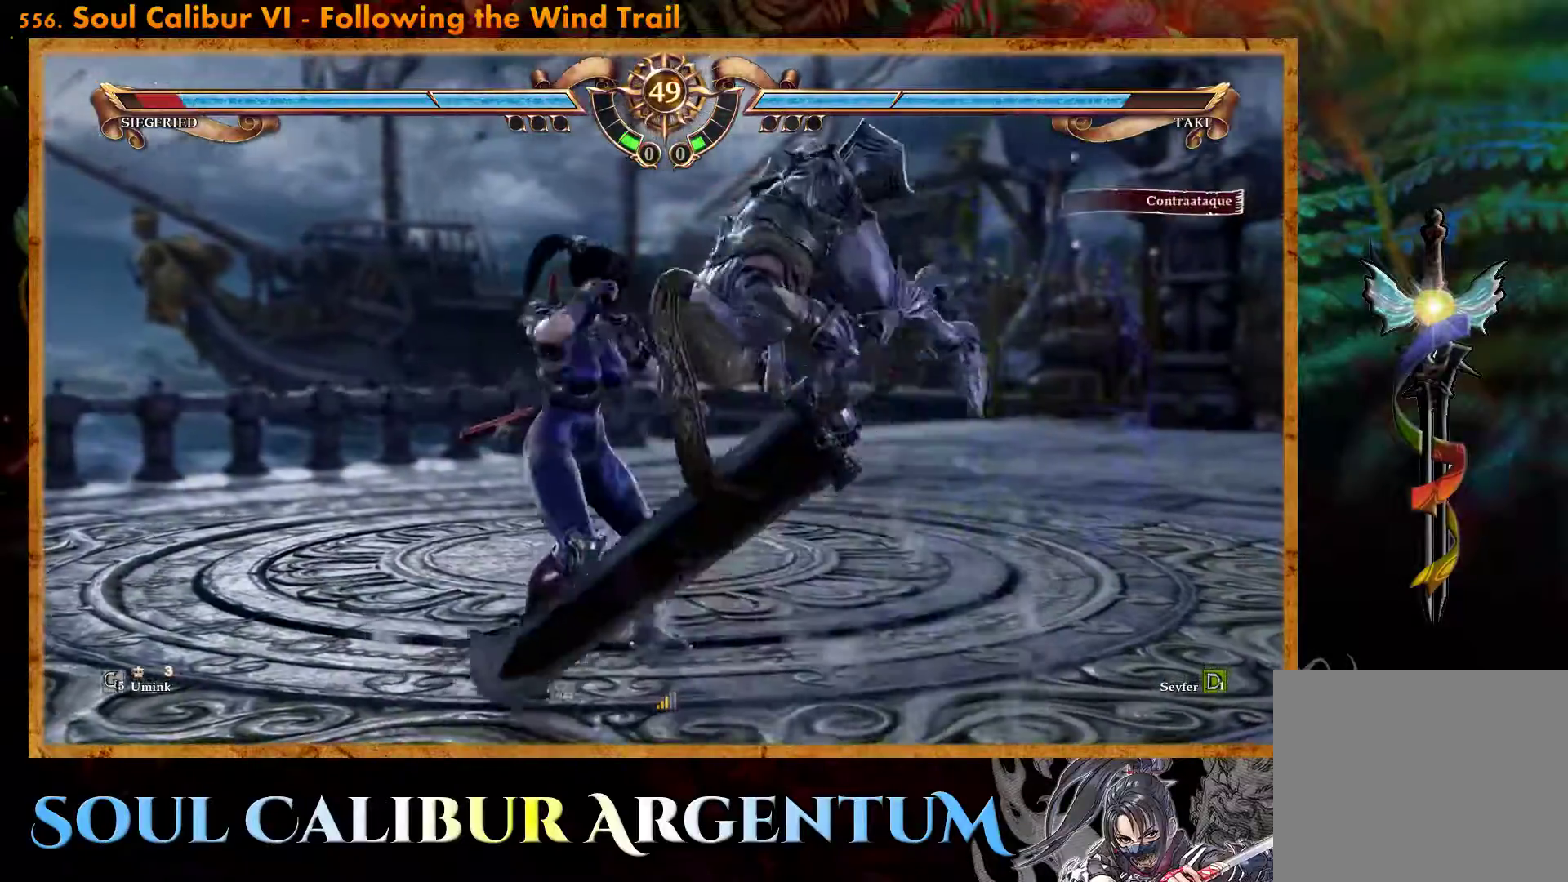
{"buttons": ["DPAD_RIGHT"], "events": [[83, "R2", "down"], [217, "TRIANGLE", "down"], [267, "R2", "up"], [300, "TRIANGLE", "up"]]}
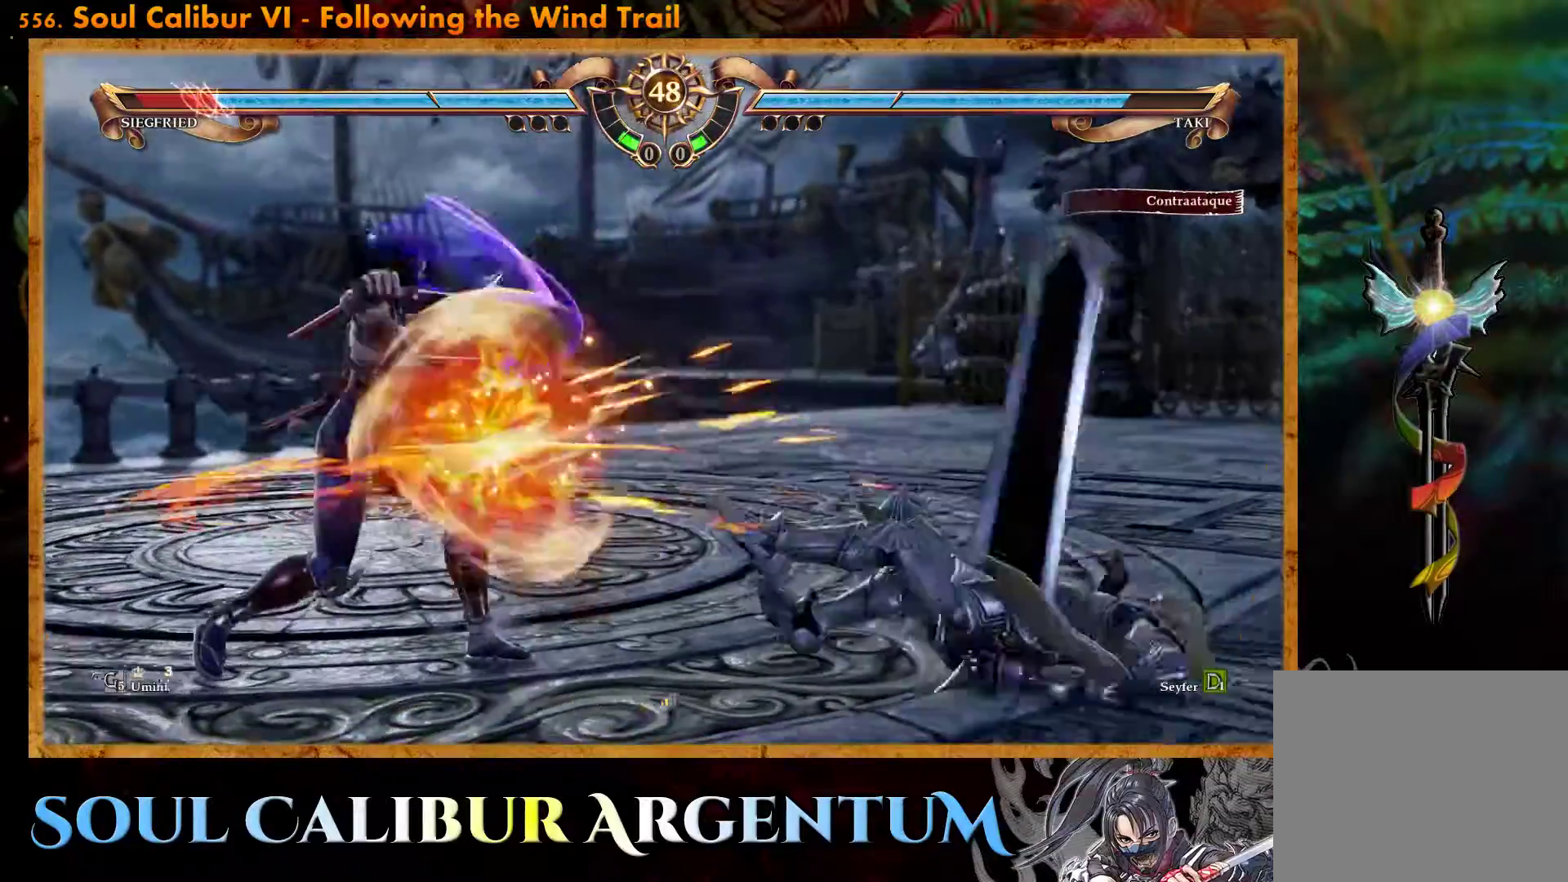
{"buttons": [], "events": [[33, "DPAD_RIGHT", "up"], [200, "DPAD_LEFT", "down"], [317, "DPAD_LEFT", "up"]]}
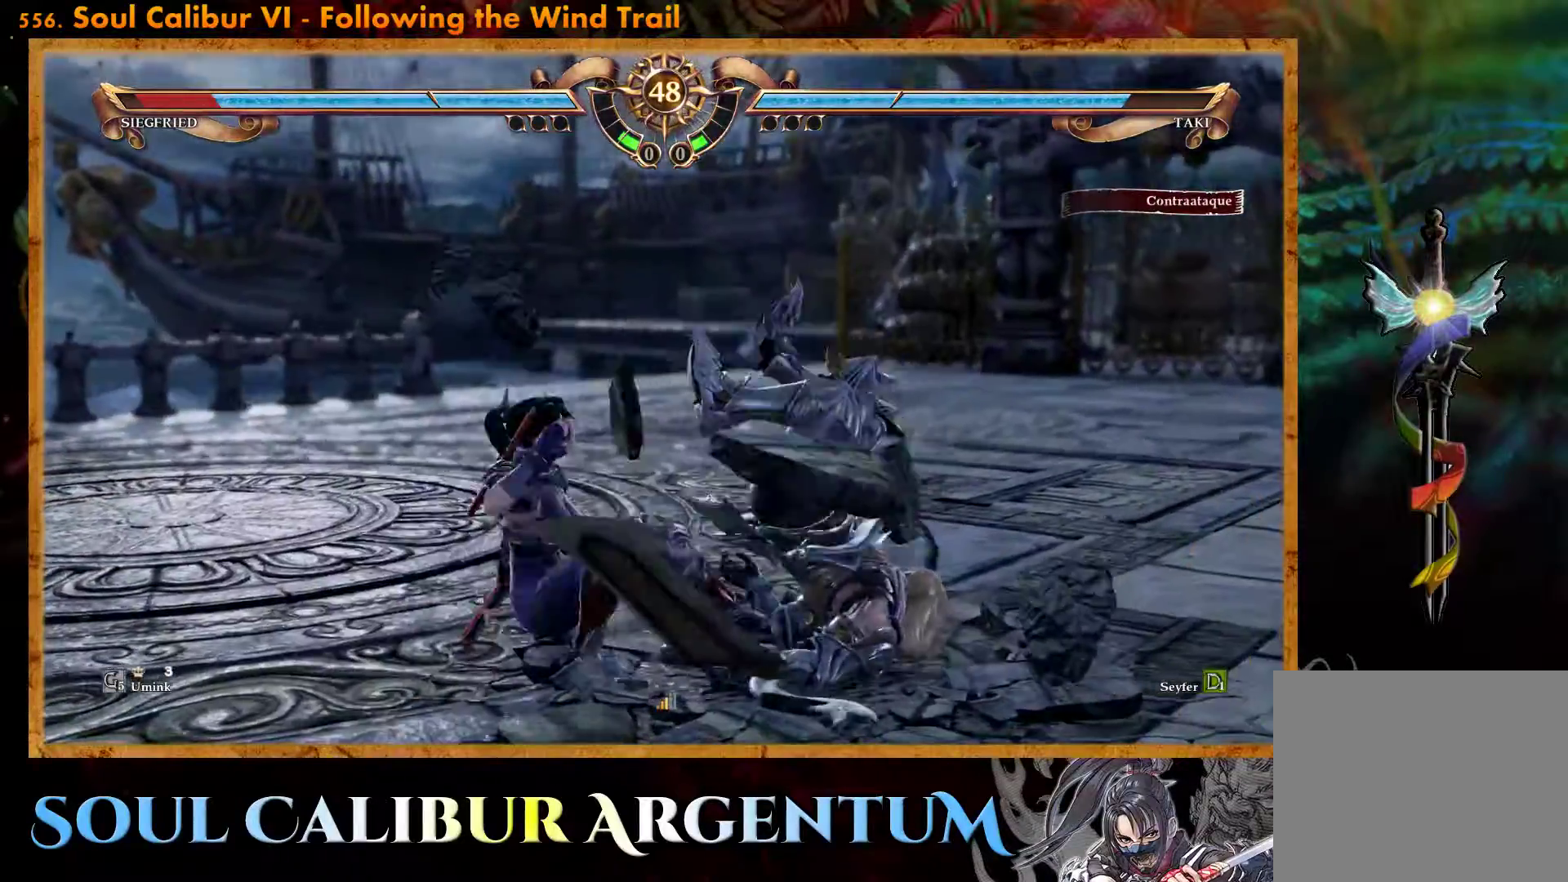
{"buttons": [], "events": [[33, "L2", "down"], [117, "L2", "up"]]}
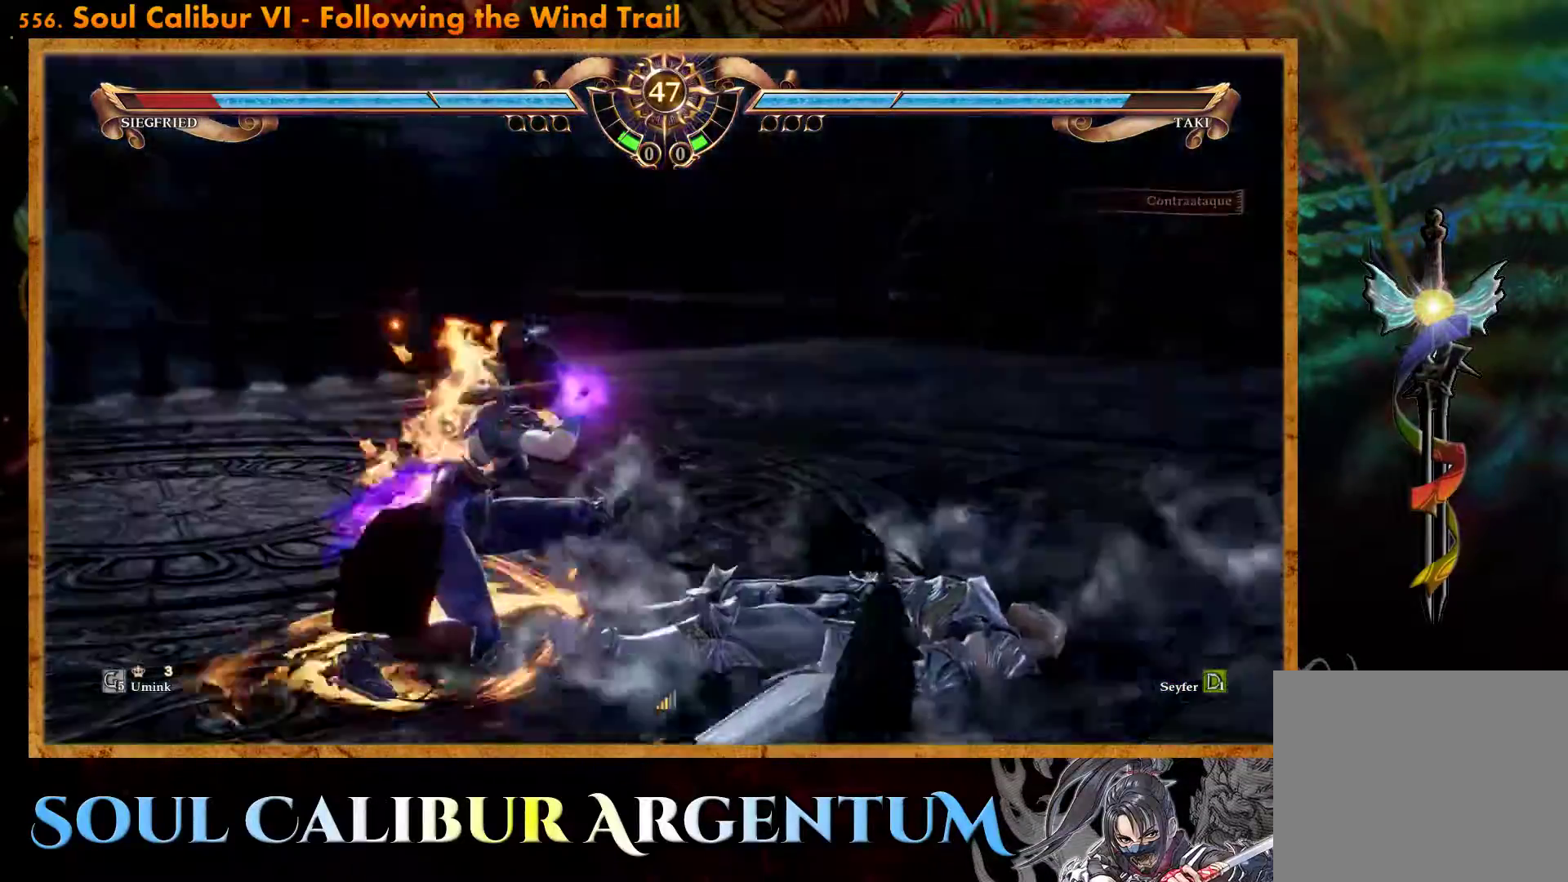
{"buttons": [], "events": []}
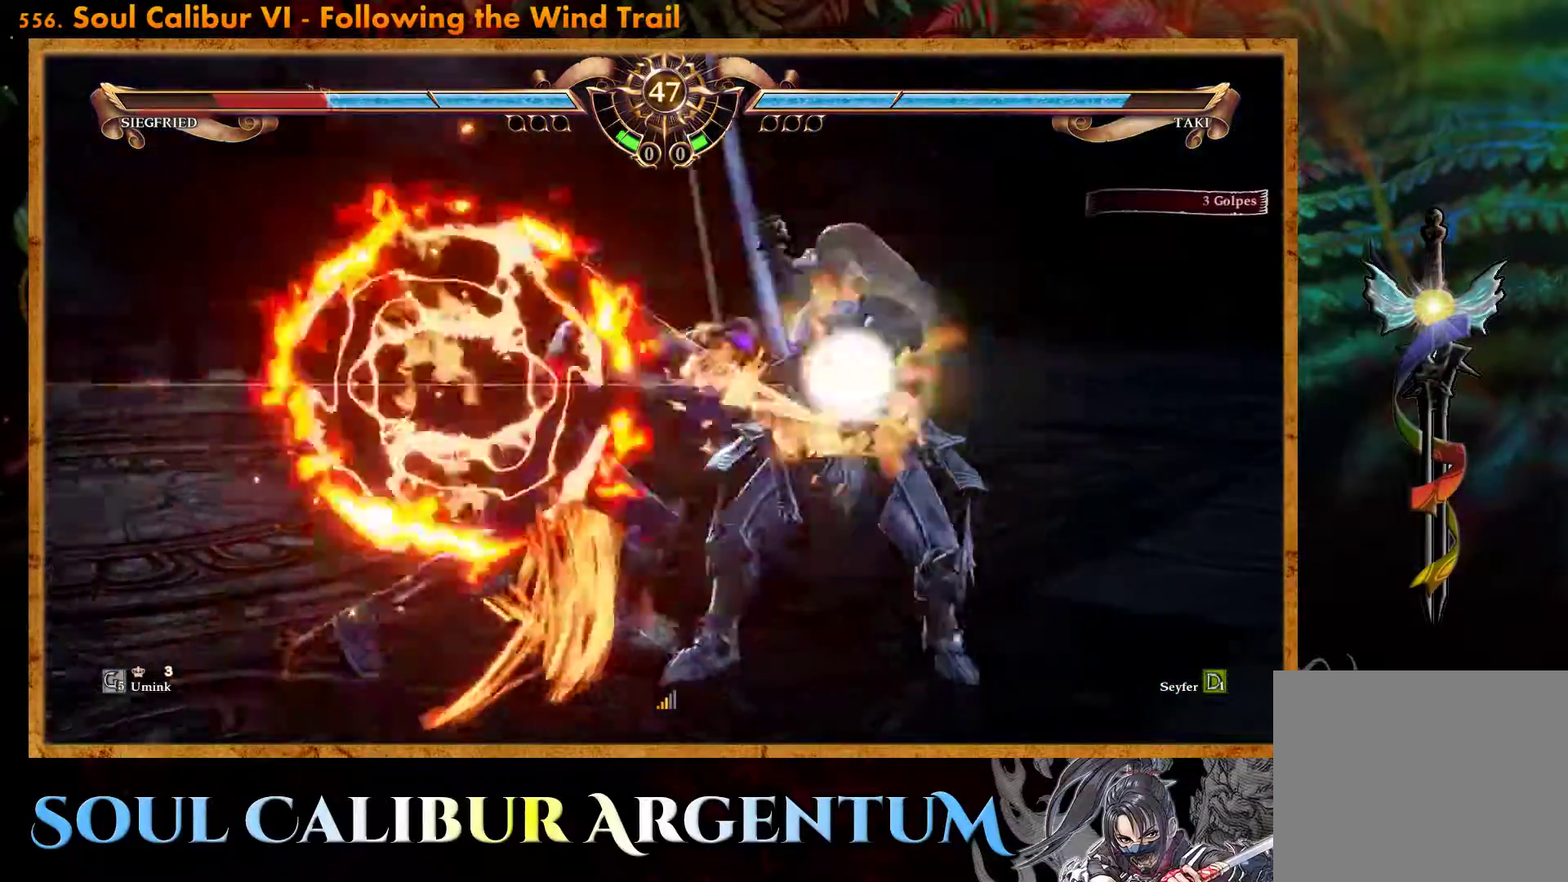
{"buttons": ["TRIANGLE", "DPAD_DOWN", "DPAD_LEFT"], "events": [[400, "DPAD_DOWN", "down"], [417, "DPAD_LEFT", "down"], [467, "TRIANGLE", "down"]]}
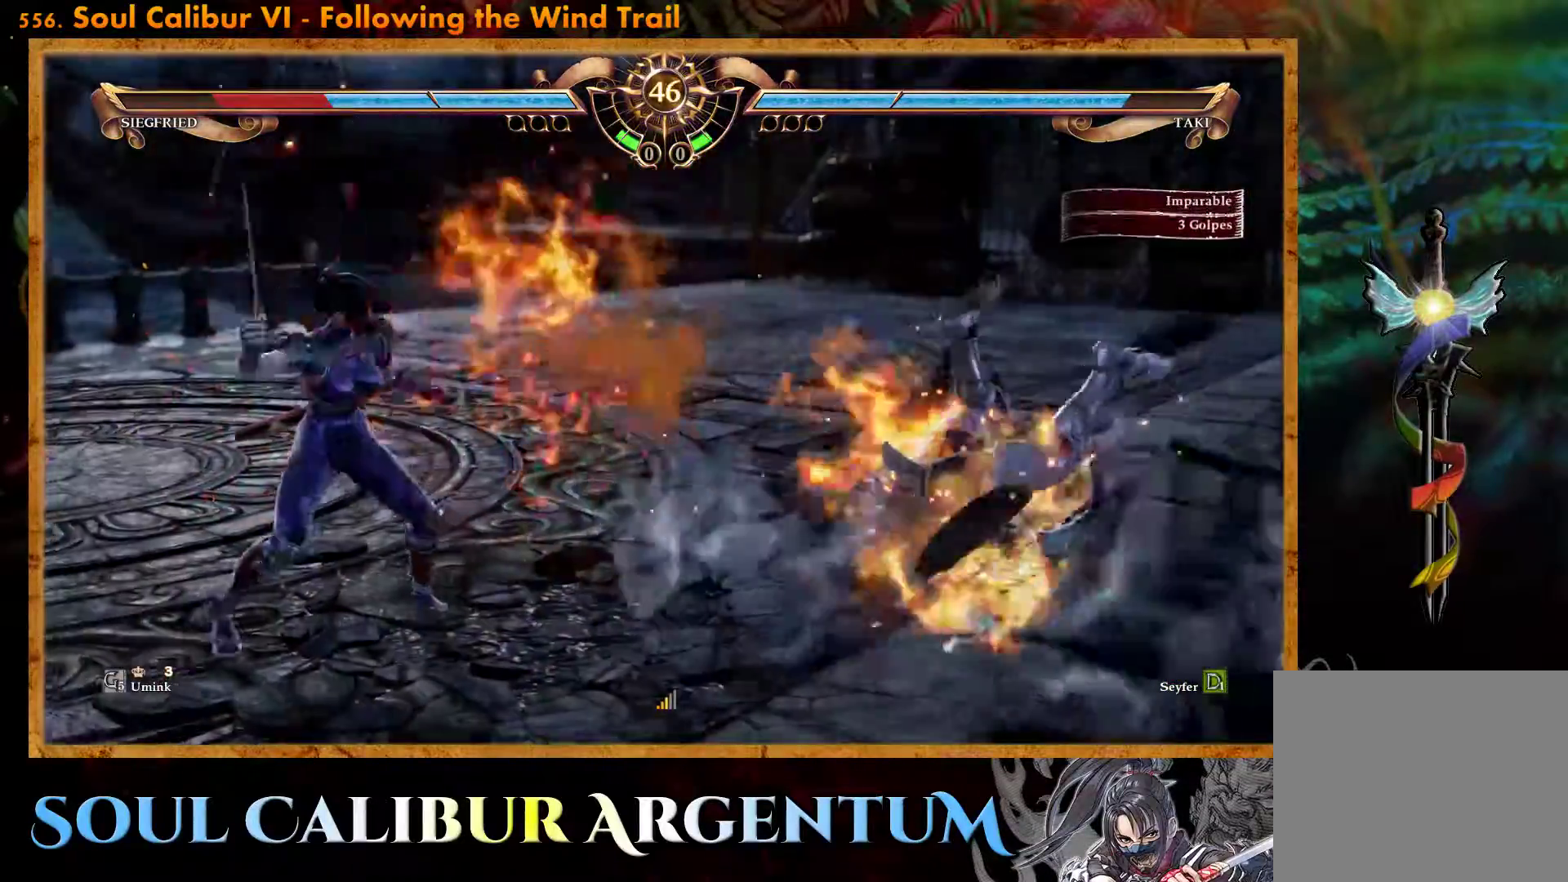
{"buttons": ["TRIANGLE"], "events": [[483, "DPAD_DOWN", "up"], [483, "DPAD_LEFT", "up"]]}
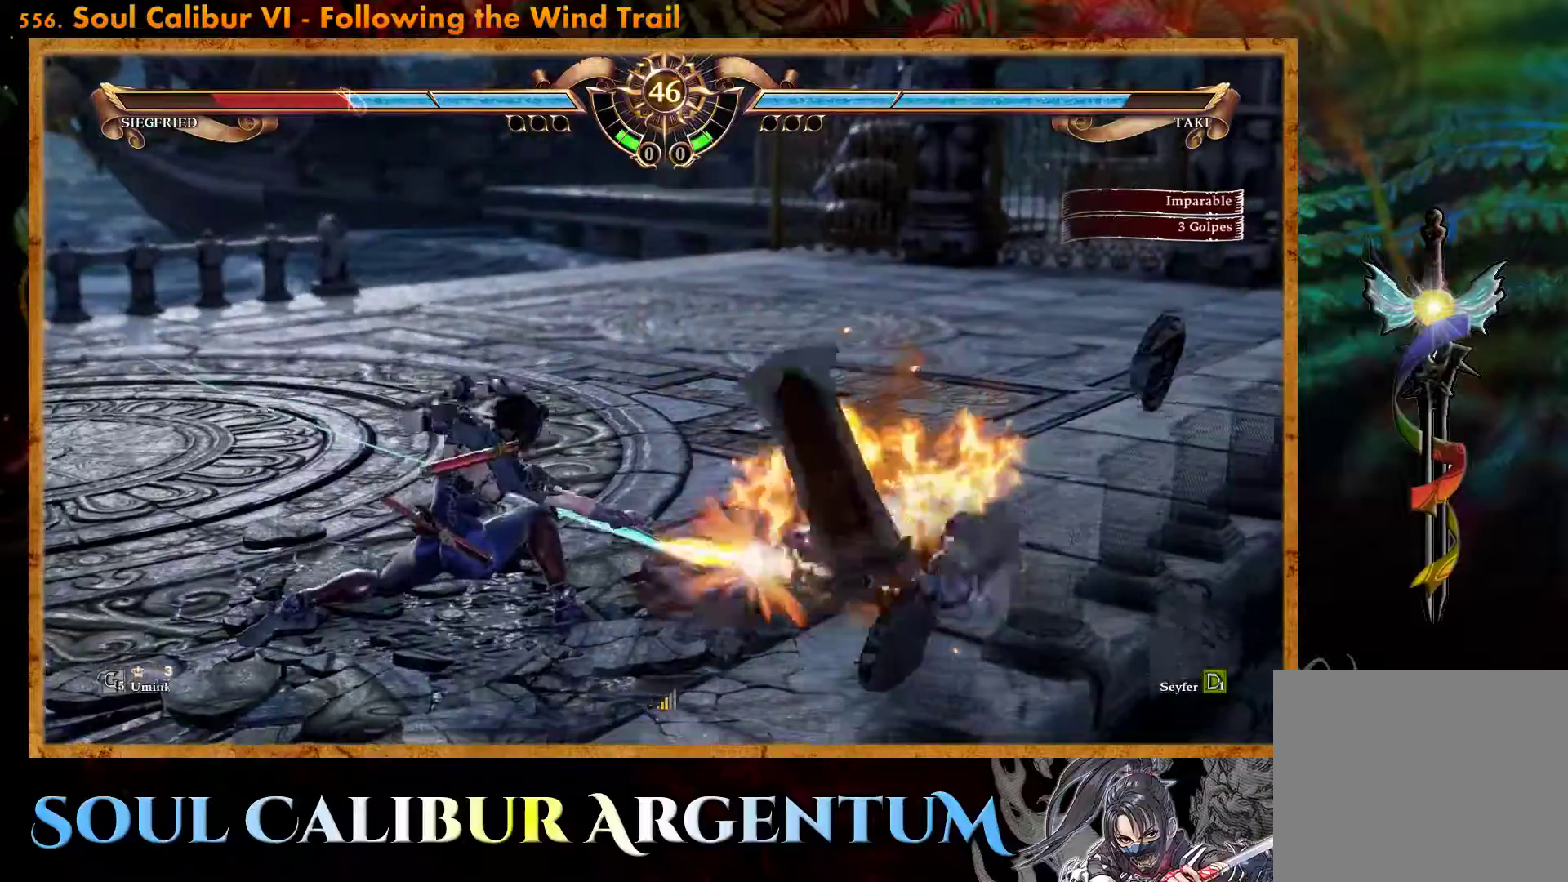
{"buttons": ["DPAD_RIGHT"], "events": [[17, "TRIANGLE", "up"], [233, "DPAD_RIGHT", "down"]]}
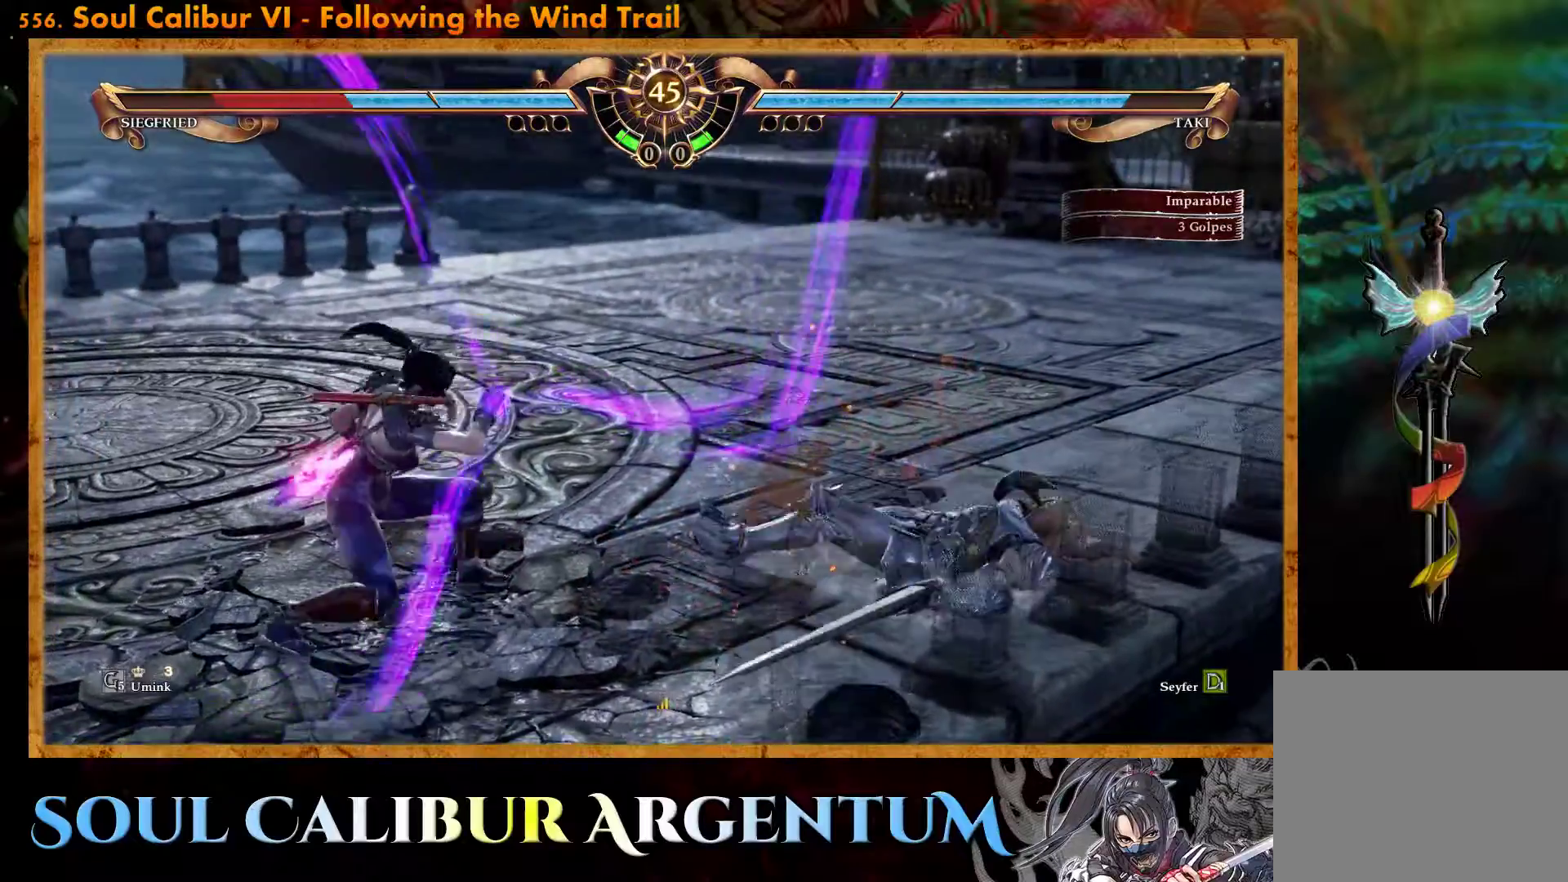
{"buttons": ["DPAD_LEFT"], "events": [[67, "DPAD_RIGHT", "up"], [100, "CIRCLE", "down"], [150, "CIRCLE", "up"], [150, "DPAD_LEFT", "down"], [217, "CIRCLE", "down"], [283, "CIRCLE", "up"]]}
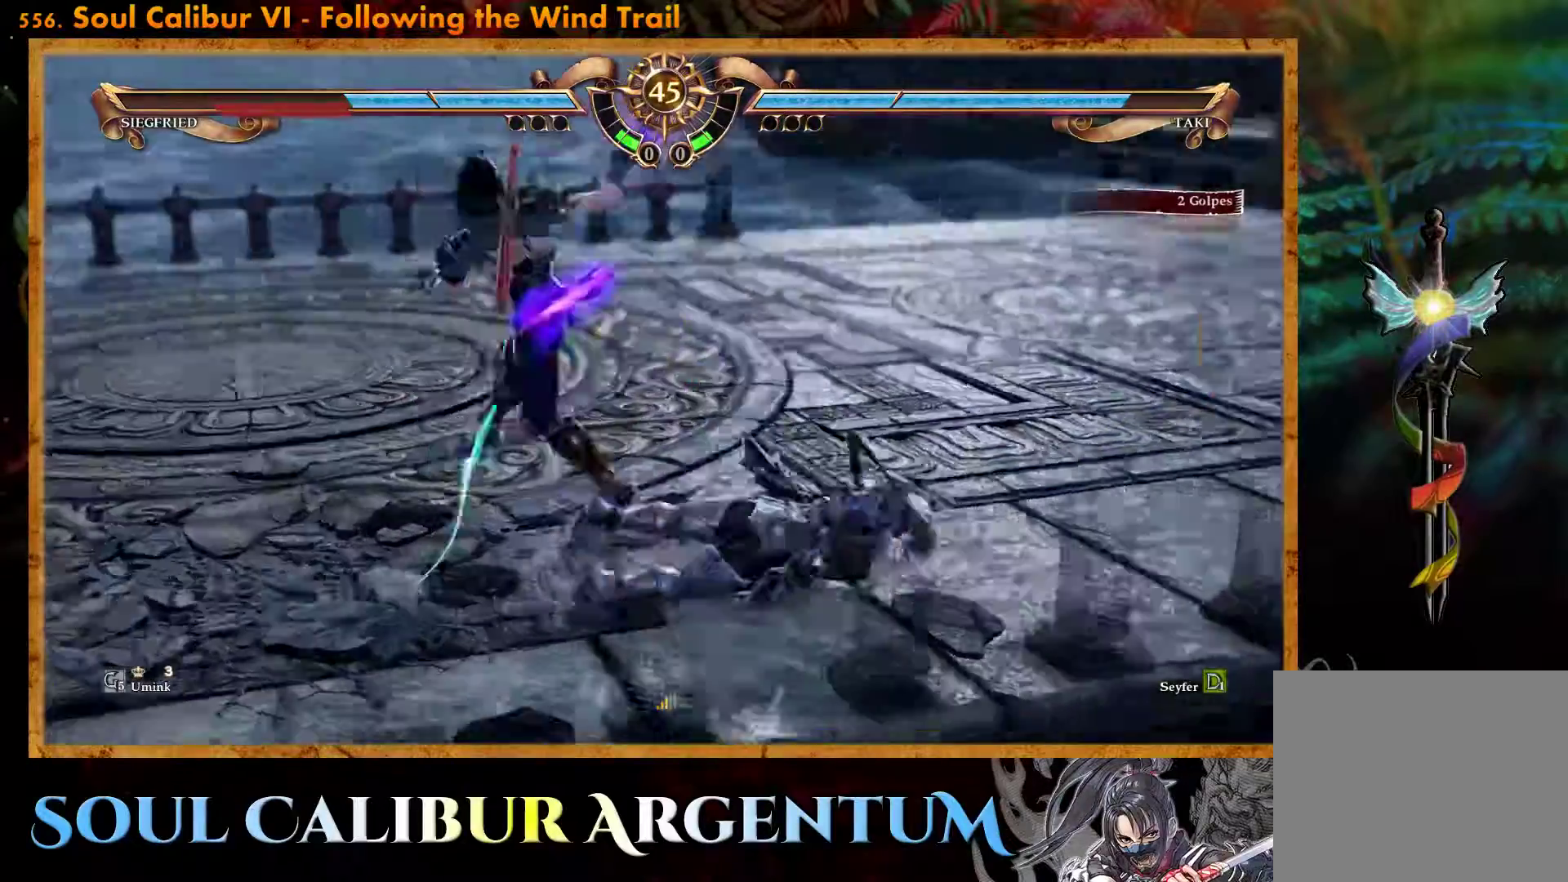
{"buttons": [], "events": [[367, "DPAD_LEFT", "up"]]}
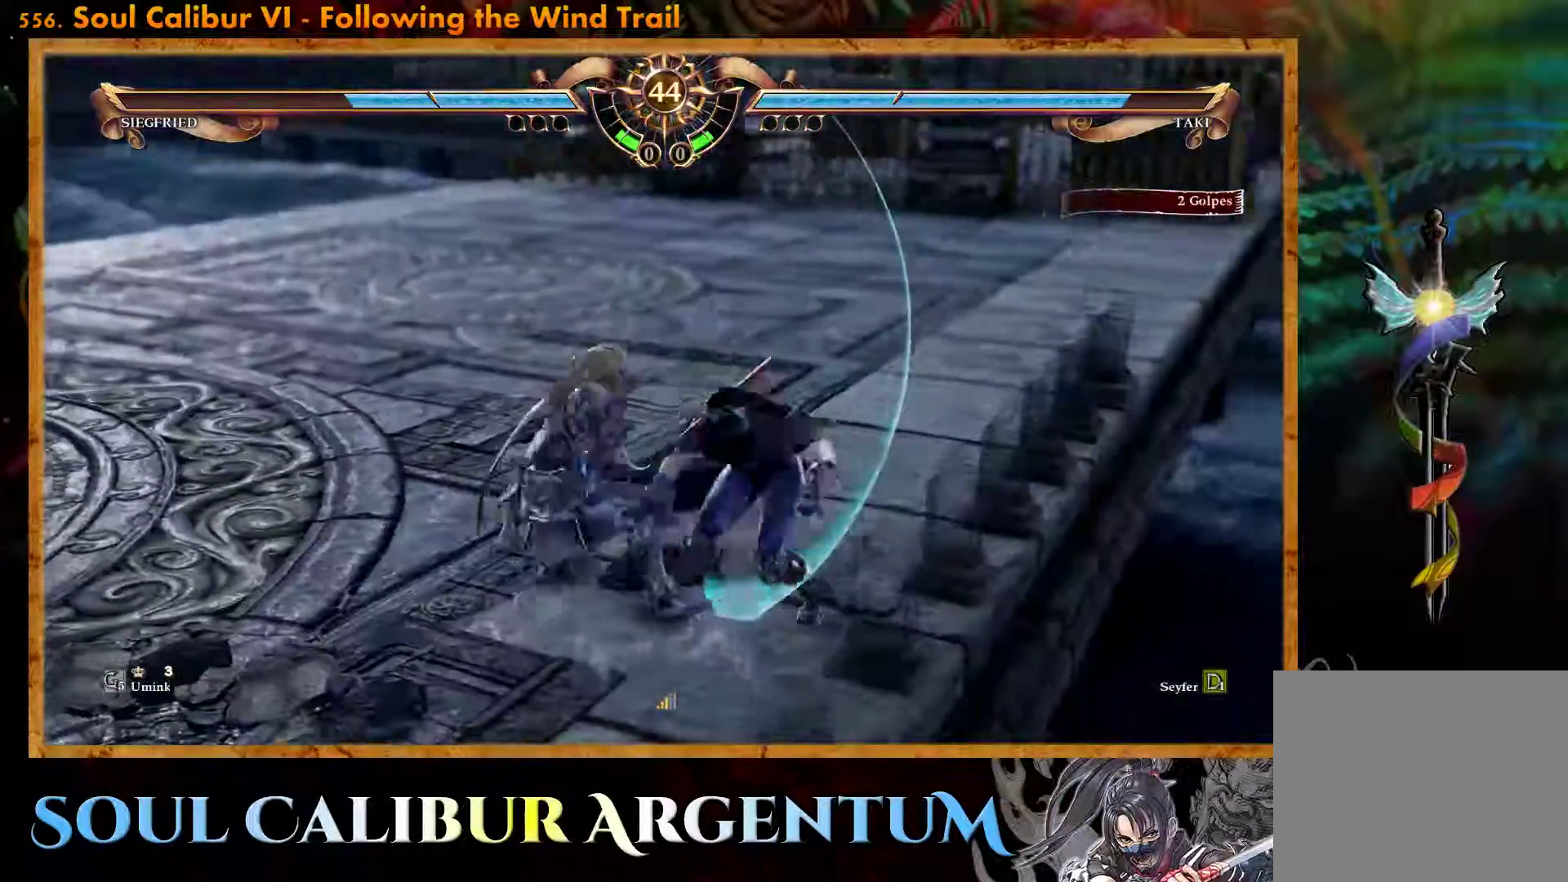
{"buttons": ["CIRCLE"], "events": [[167, "CIRCLE", "down"], [250, "CIRCLE", "up"], [317, "CIRCLE", "down"], [400, "CIRCLE", "up"], [483, "CIRCLE", "down"]]}
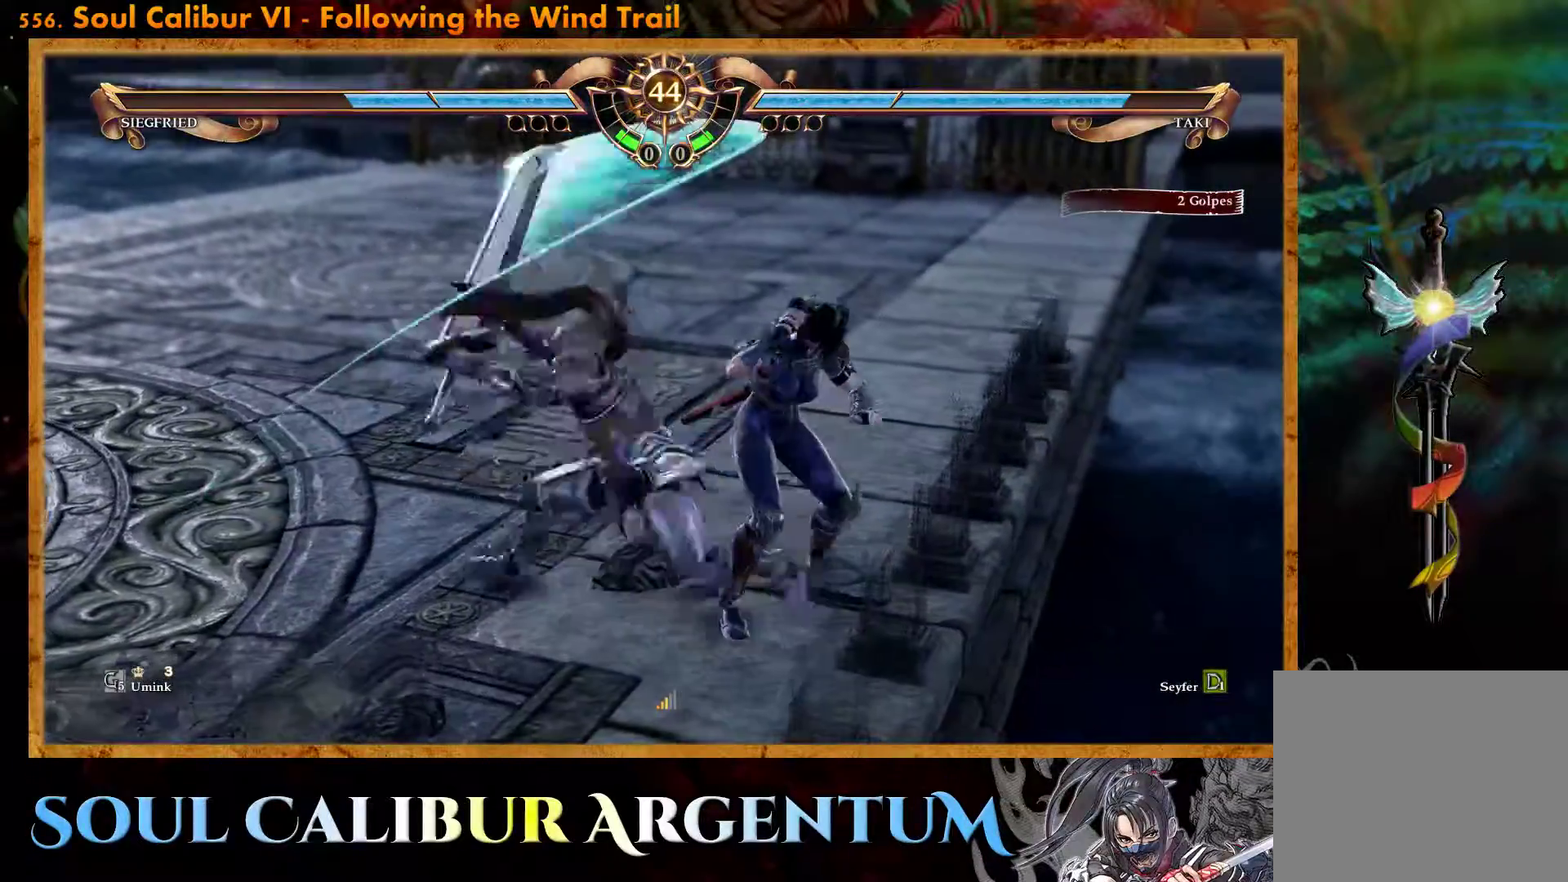
{"buttons": ["CROSS"], "events": [[50, "CIRCLE", "up"], [117, "CROSS", "down"]]}
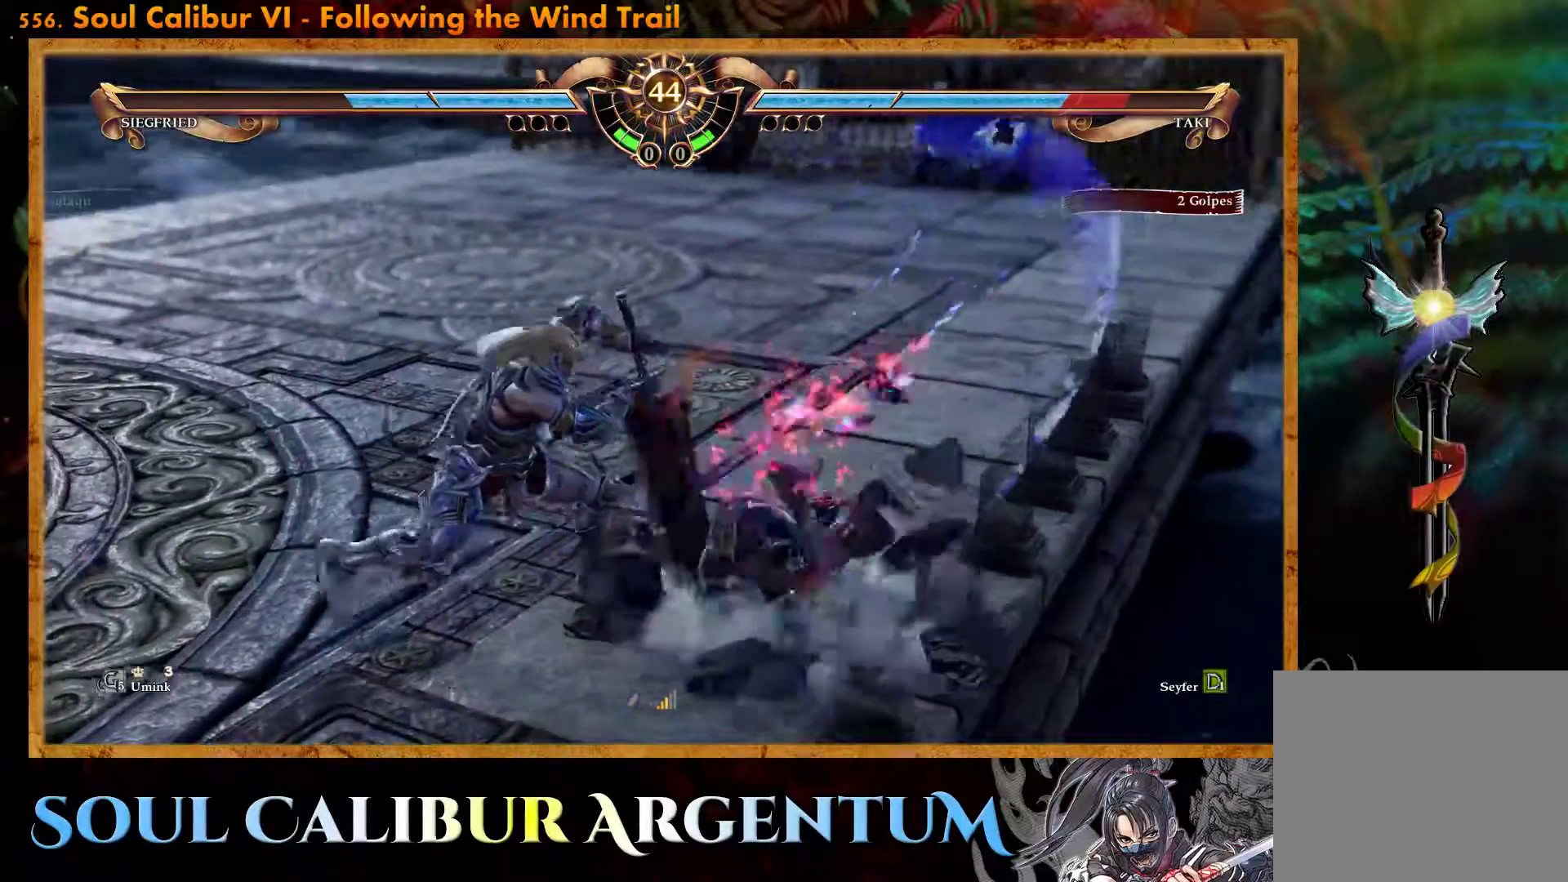
{"buttons": ["DPAD_UP"], "events": [[133, "CROSS", "up"], [383, "DPAD_UP", "down"]]}
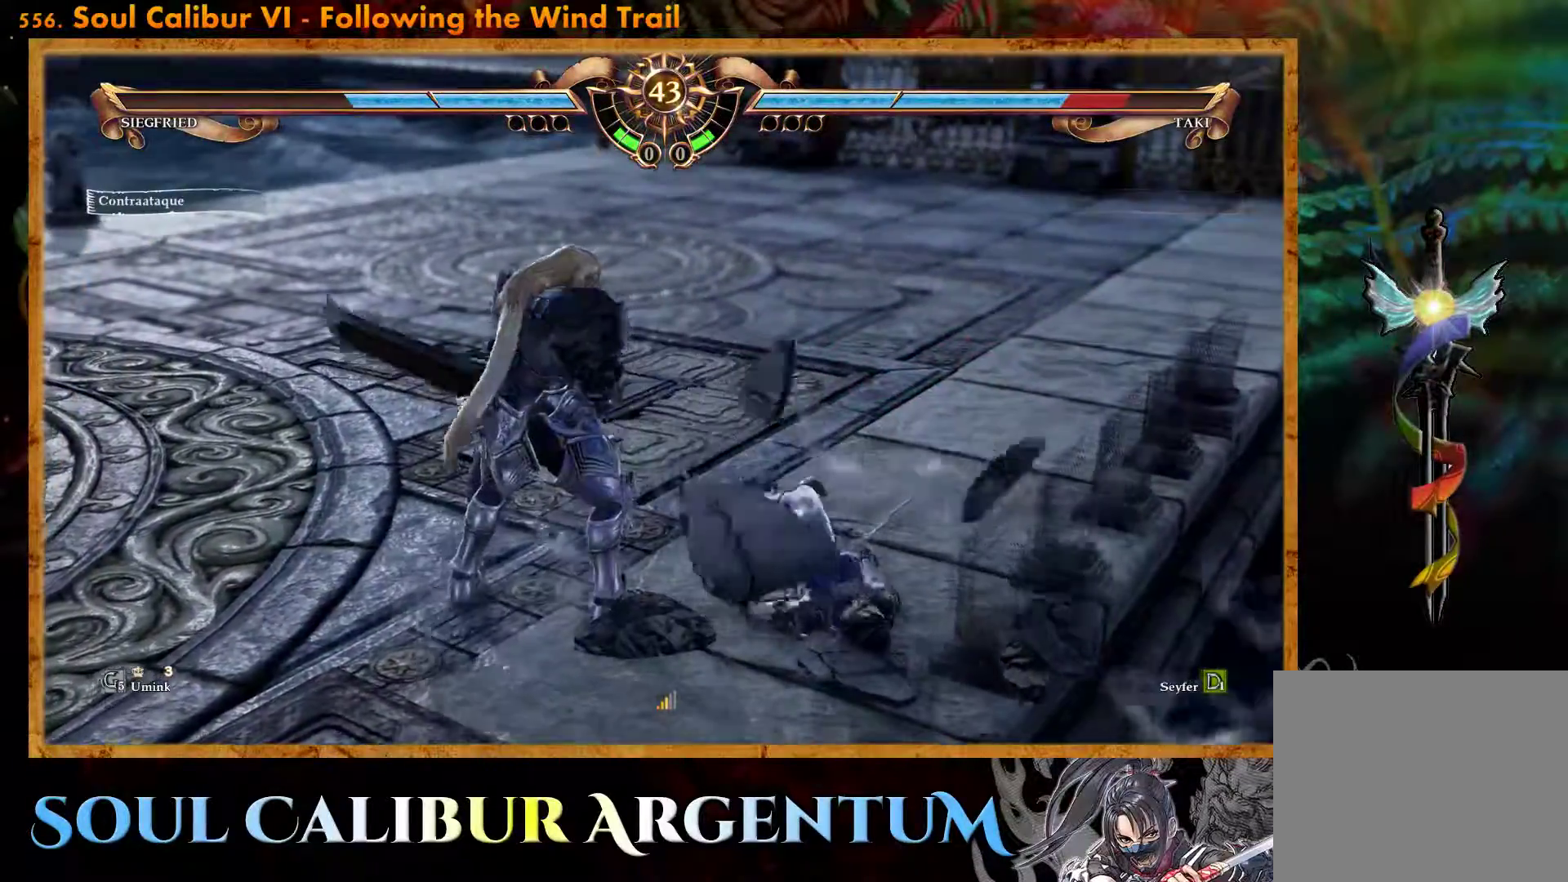
{"buttons": ["CROSS"], "events": [[467, "DPAD_UP", "up"], [500, "CROSS", "down"]]}
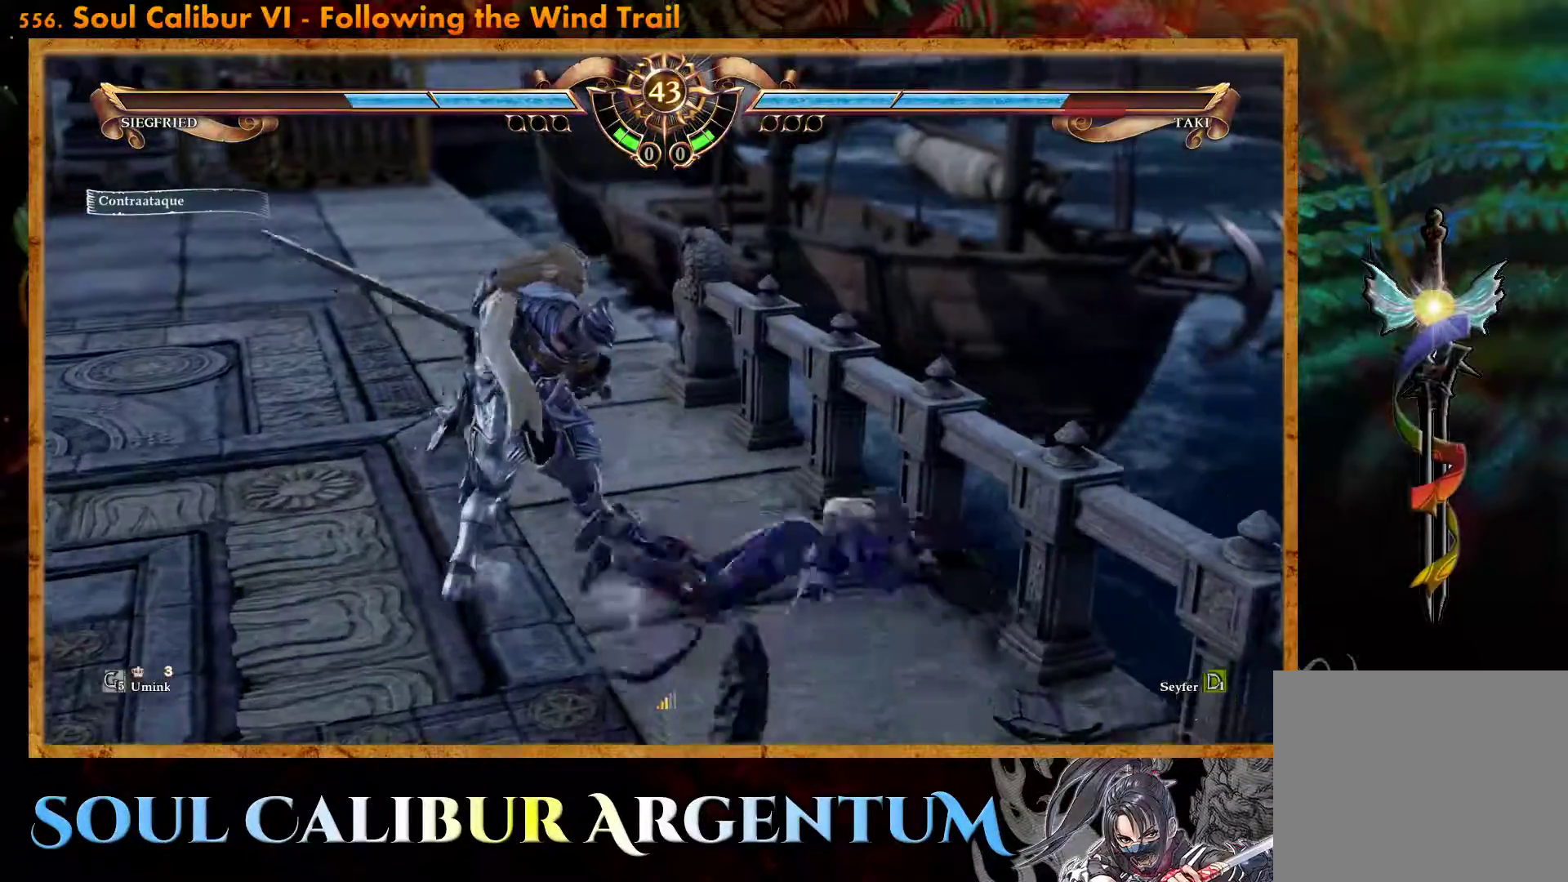
{"buttons": ["CROSS"], "events": [[283, "SQUARE", "down"], [400, "SQUARE", "up"]]}
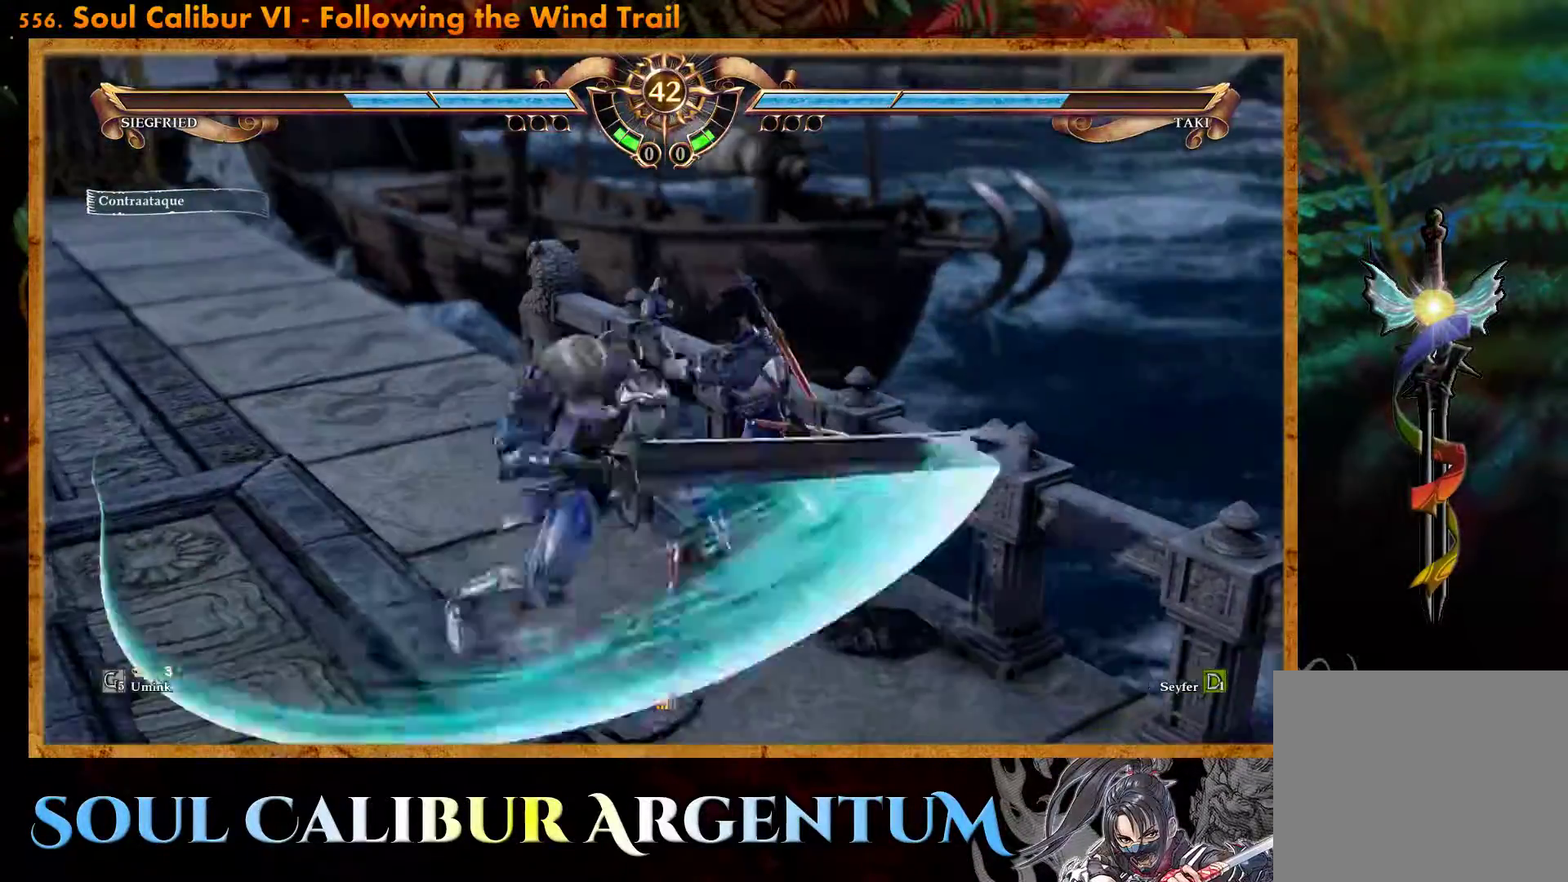
{"buttons": ["SQUARE"], "events": [[200, "CROSS", "up"], [417, "SQUARE", "down"]]}
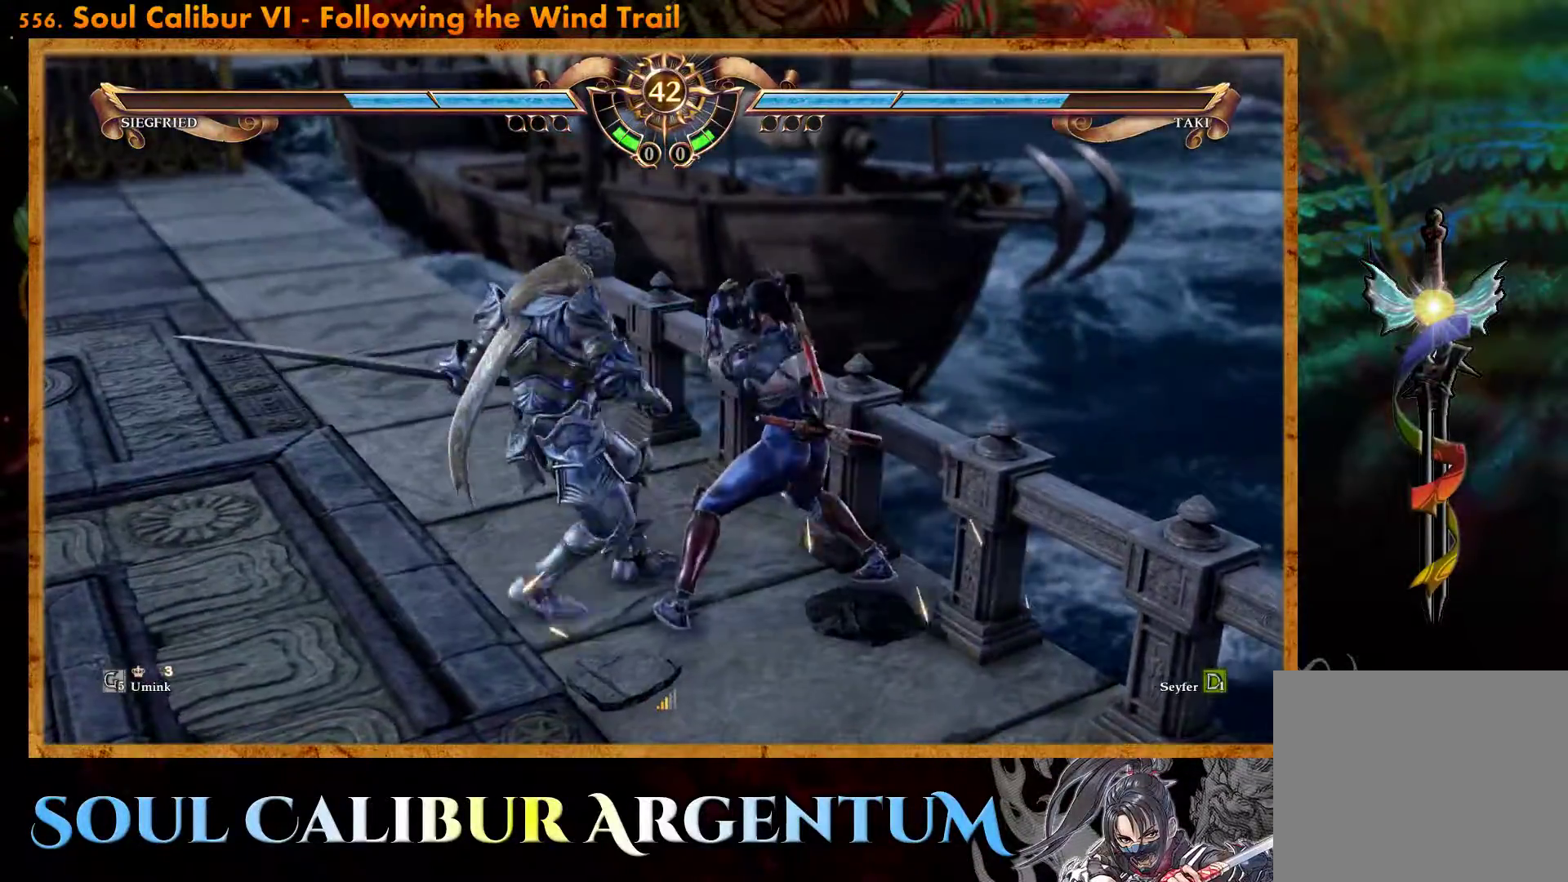
{"buttons": ["DPAD_LEFT"], "events": [[67, "SQUARE", "up"], [133, "DPAD_LEFT", "down"]]}
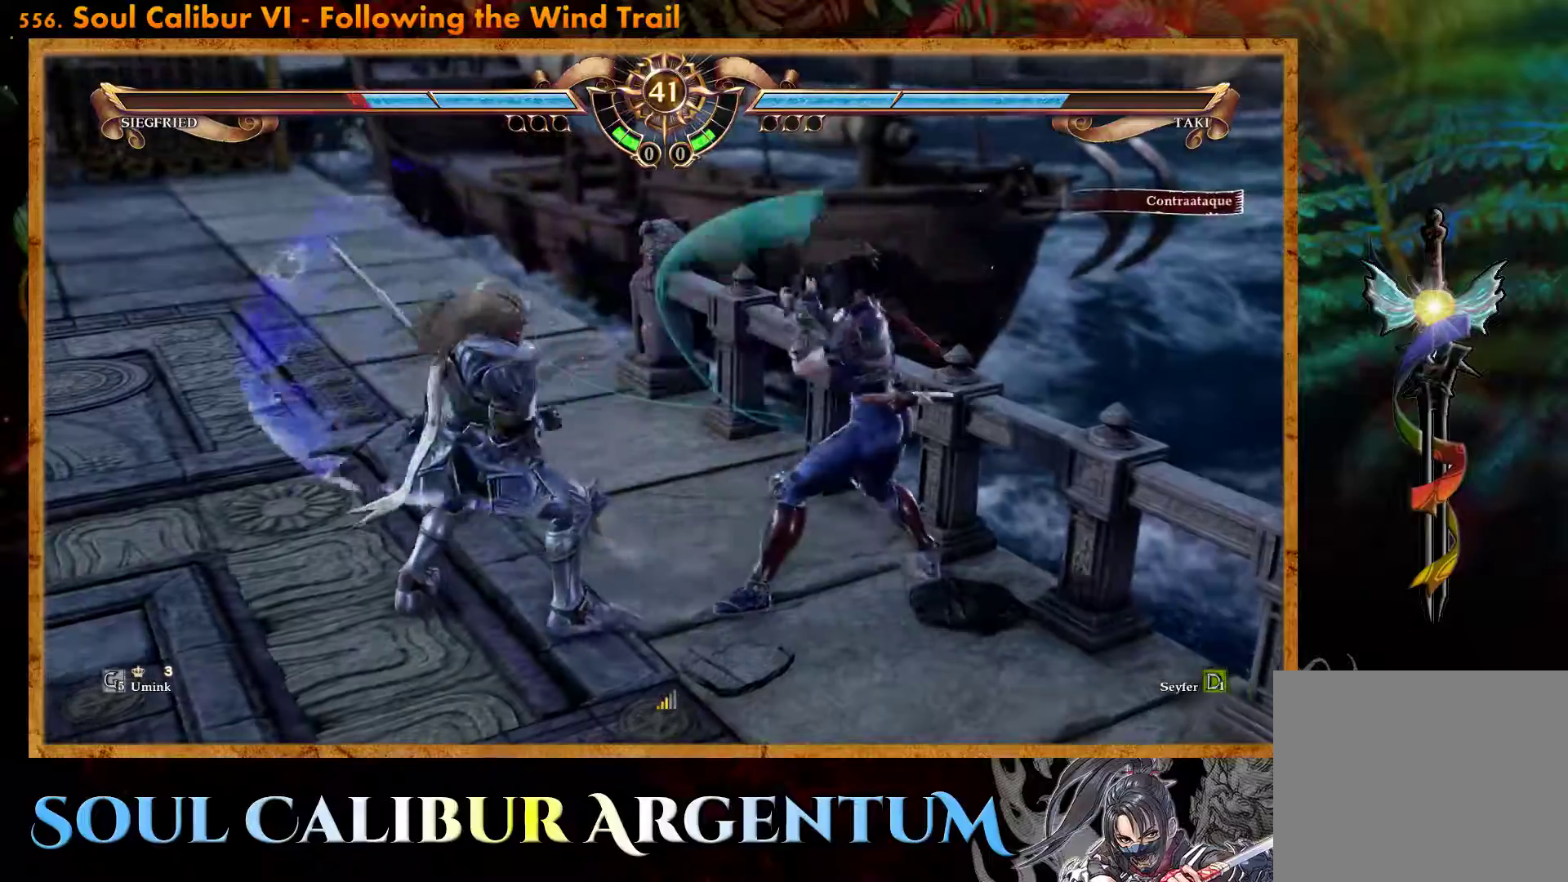
{"buttons": ["SQUARE", "DPAD_UP"], "events": [[83, "DPAD_LEFT", "up"], [300, "DPAD_UP", "down"], [467, "SQUARE", "down"]]}
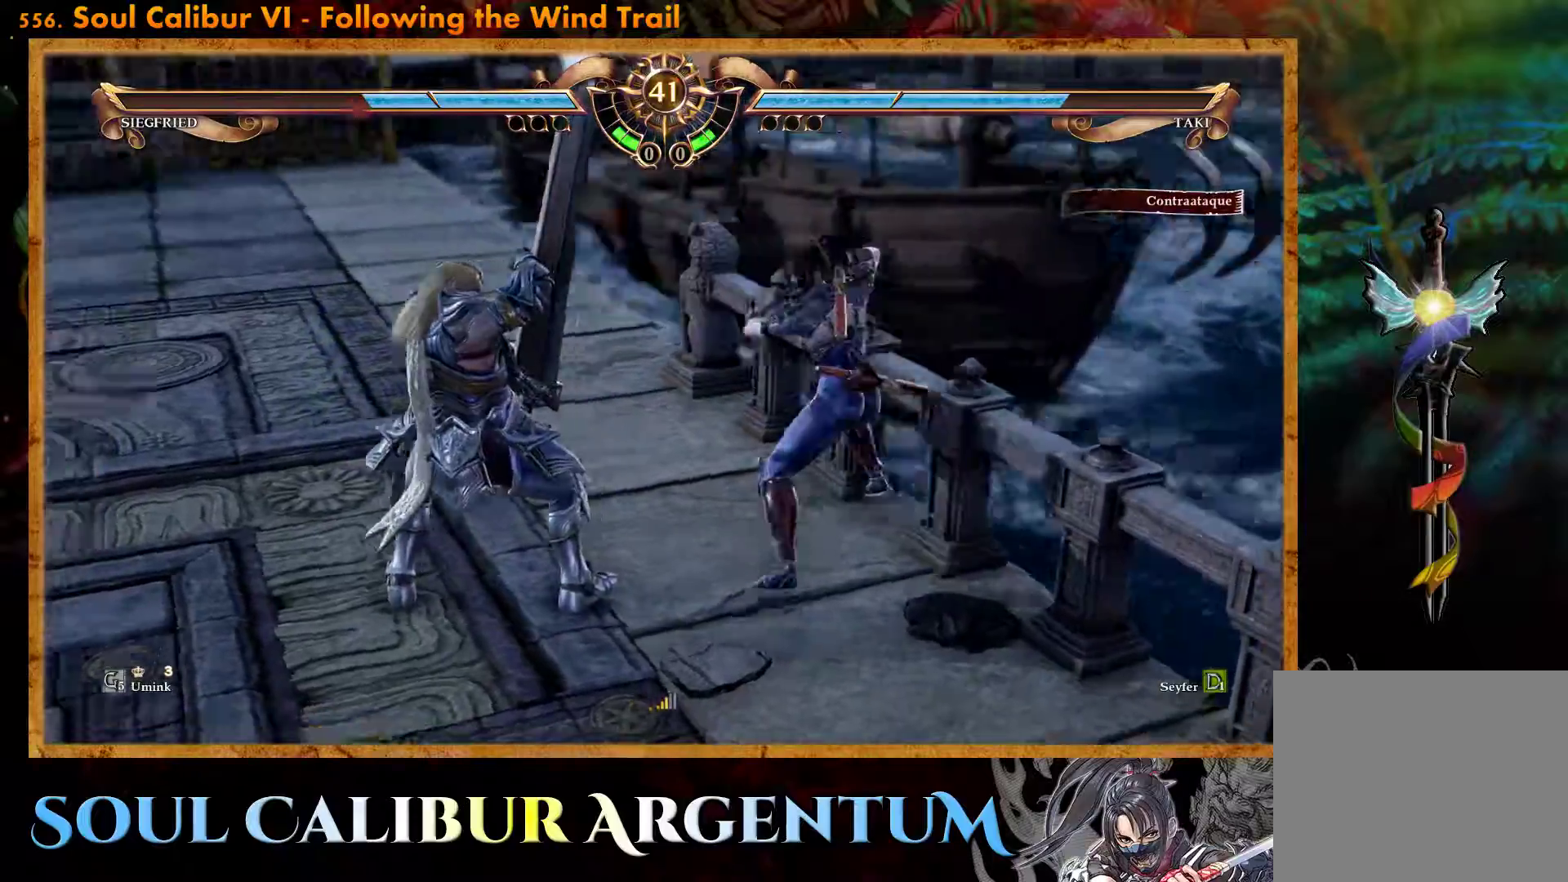
{"buttons": [], "events": [[83, "SQUARE", "up"], [150, "DPAD_UP", "up"]]}
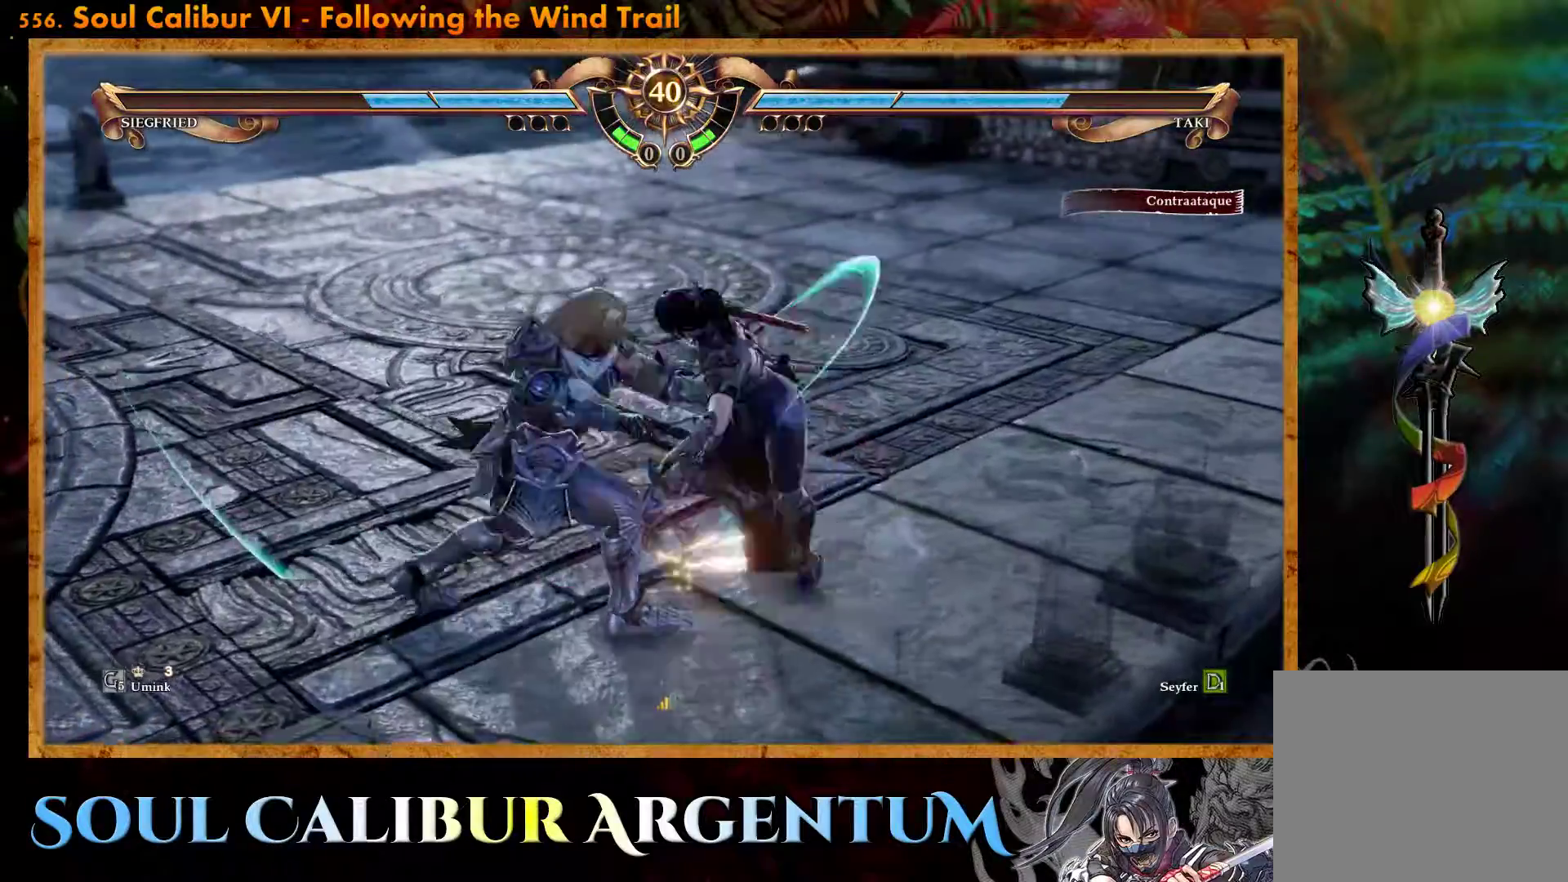
{"buttons": [], "events": []}
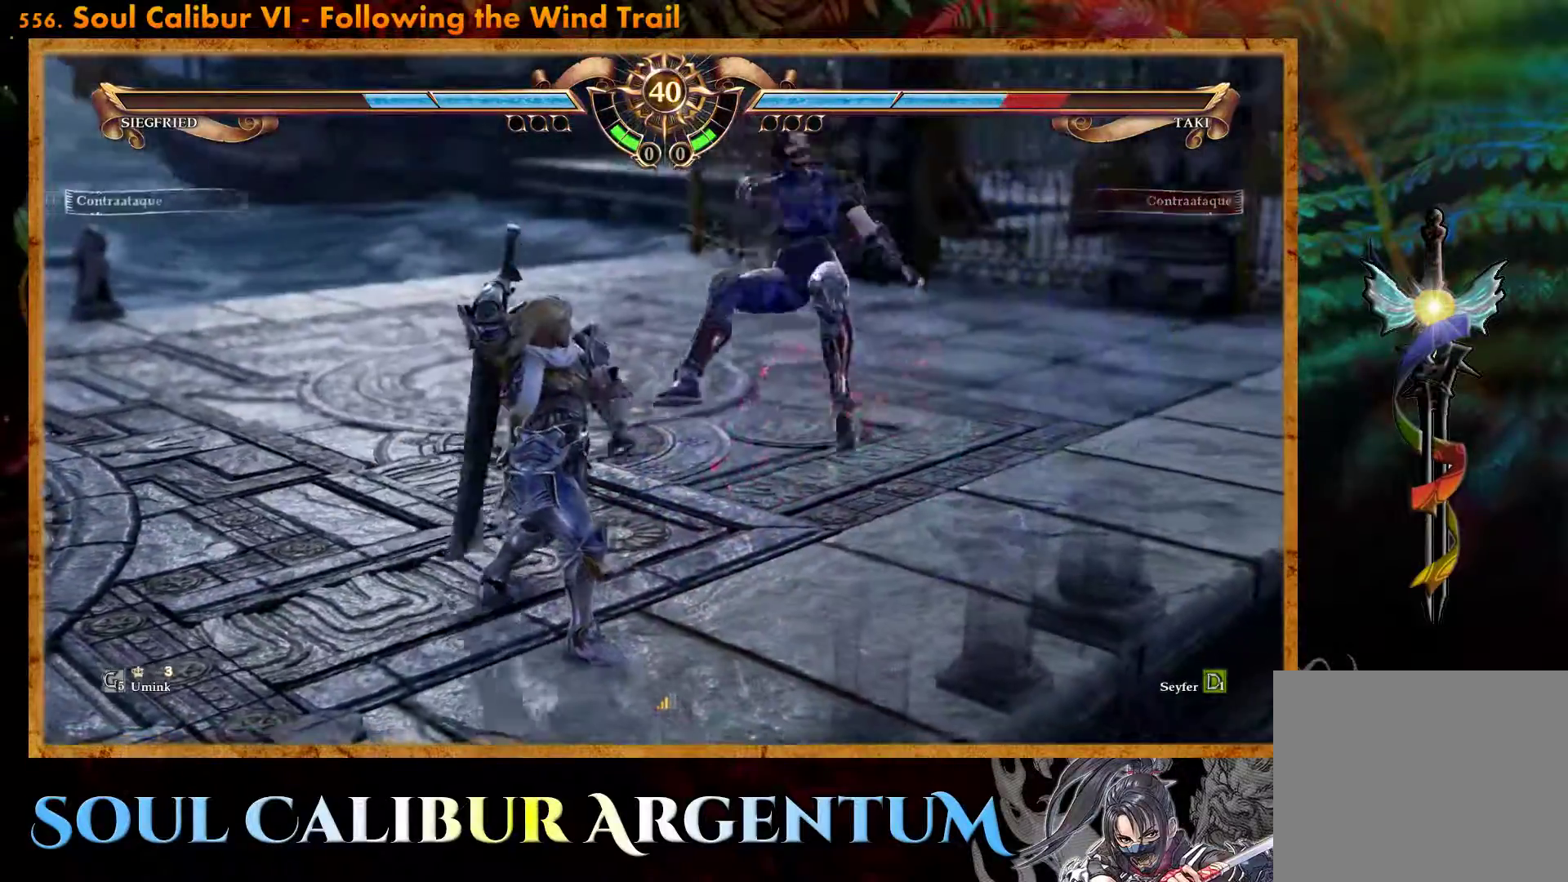
{"buttons": ["CROSS"], "events": [[133, "CROSS", "down"], [350, "SQUARE", "down"], [450, "SQUARE", "up"]]}